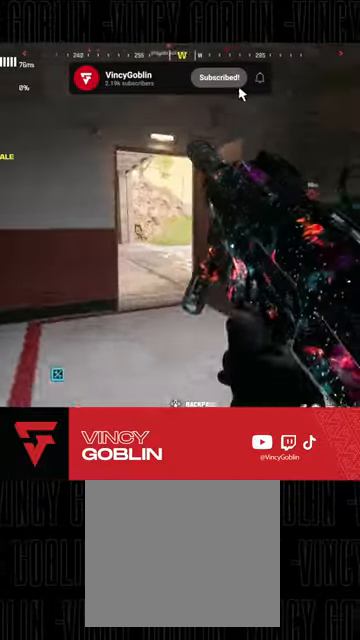
Gameplay with a controller (PlayStation layout); each line is a JSON object with the inputs held at the frame after it. "events" lists button and stick changes between this image and that frame as [ms after this image, input, new state], when the widget could be followed in between.
{"buttons": [], "left_stick": "center", "right_stick": "center", "events": [[367, "left_stick", "center"]]}
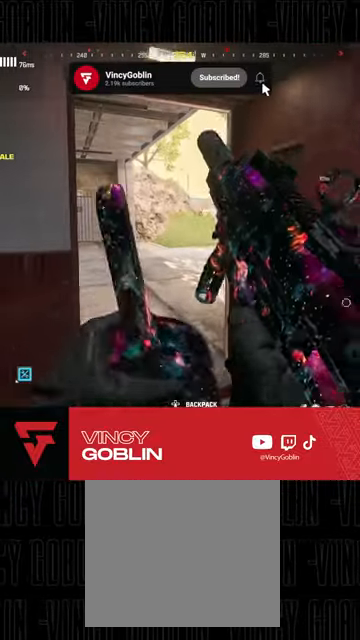
{"buttons": [], "left_stick": "down-left", "right_stick": "left", "events": [[300, "left_stick", "down-left"], [433, "right_stick", "left"]]}
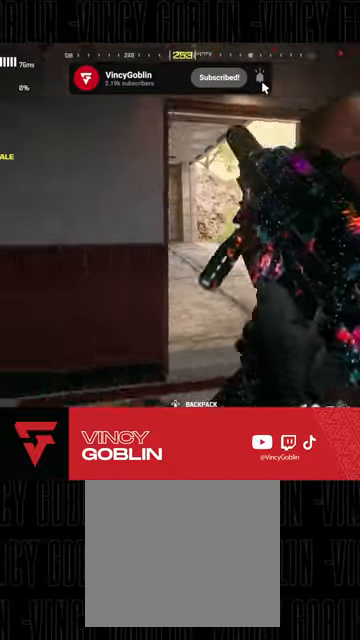
{"buttons": [], "left_stick": "left", "right_stick": "center", "events": [[67, "right_stick", "center"], [433, "left_stick", "left"]]}
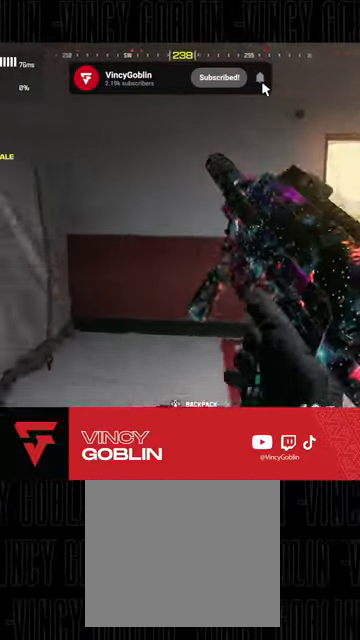
{"buttons": [], "left_stick": "center", "right_stick": "center", "events": [[300, "left_stick", "center"]]}
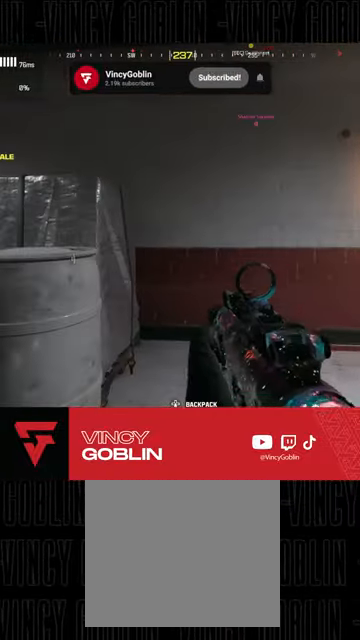
{"buttons": [], "left_stick": "center", "right_stick": "center", "events": []}
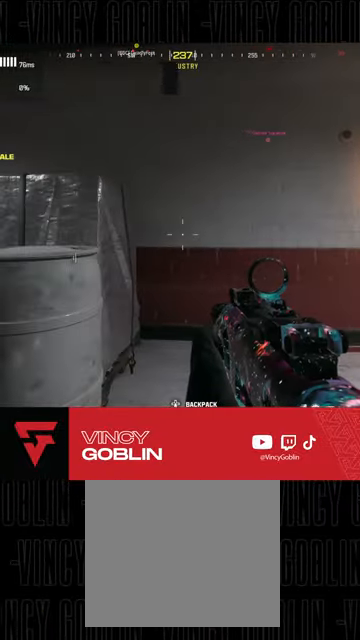
{"buttons": [], "left_stick": "center", "right_stick": "center", "events": []}
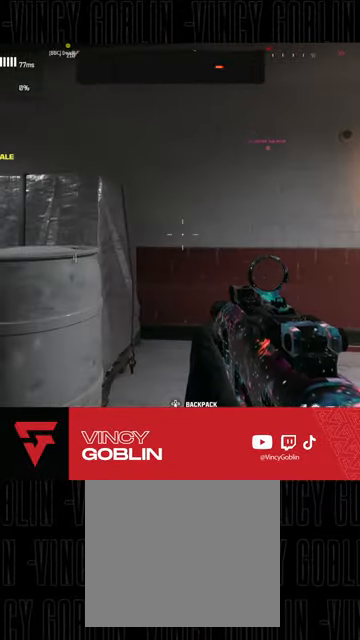
{"buttons": [], "left_stick": "center", "right_stick": "center", "events": []}
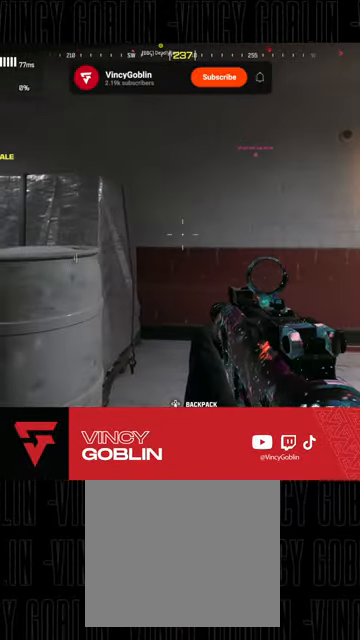
{"buttons": [], "left_stick": "center", "right_stick": "center", "events": []}
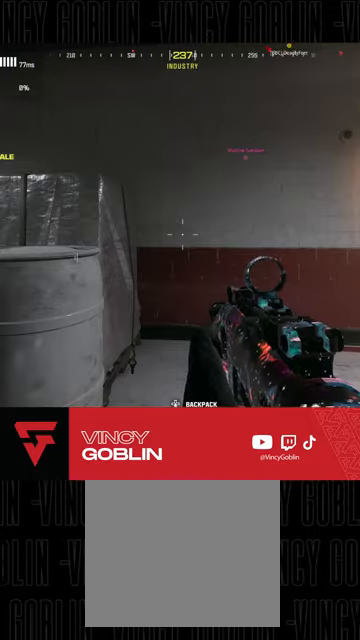
{"buttons": [], "left_stick": "up-right", "right_stick": "right", "events": [[400, "right_stick", "right"], [467, "left_stick", "up-right"]]}
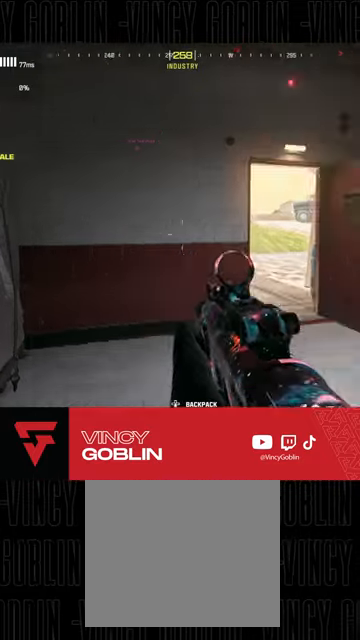
{"buttons": ["TRIANGLE"], "left_stick": "center", "right_stick": "center", "events": [[33, "right_stick", "center"], [67, "L3", "down"], [200, "L3", "up"], [200, "TRIANGLE", "down"], [300, "TRIANGLE", "up"], [300, "left_stick", "down"], [367, "TRIANGLE", "down"], [433, "TRIANGLE", "up"], [500, "TRIANGLE", "down"], [500, "left_stick", "center"]]}
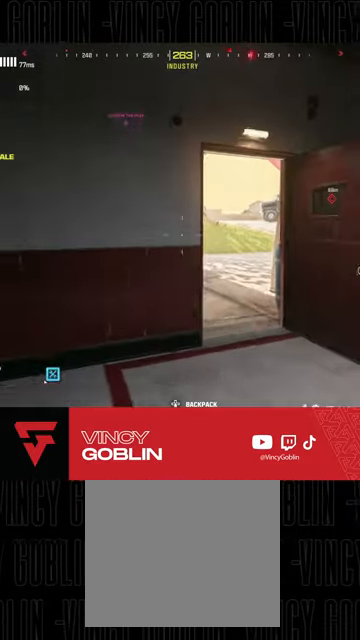
{"buttons": ["L3"], "left_stick": "up-right", "right_stick": "center", "events": [[67, "TRIANGLE", "up"], [67, "left_stick", "up-right"], [133, "TRIANGLE", "down"], [200, "TRIANGLE", "up"], [267, "L3", "down"], [333, "L3", "up"], [433, "L3", "down"]]}
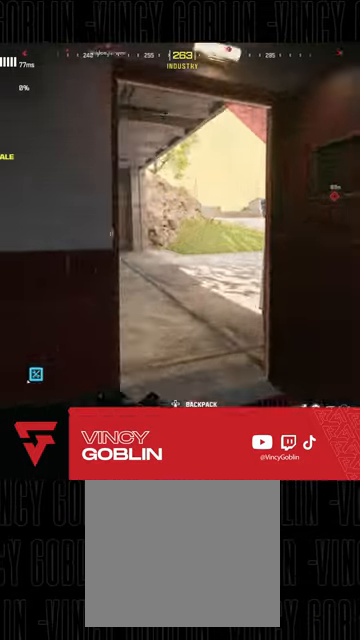
{"buttons": [], "left_stick": "center", "right_stick": "center", "events": [[33, "right_stick", "left"], [67, "L3", "up"], [200, "right_stick", "center"], [233, "left_stick", "down-right"], [300, "left_stick", "down"], [500, "left_stick", "center"]]}
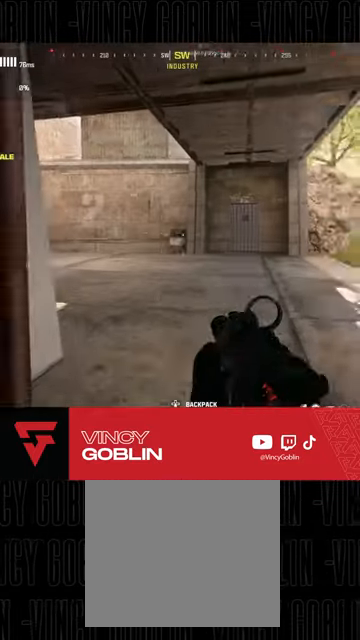
{"buttons": [], "left_stick": "down", "right_stick": "center", "events": [[67, "left_stick", "up-right"], [167, "L3", "down"], [200, "right_stick", "left"], [300, "L3", "up"], [367, "right_stick", "center"], [400, "left_stick", "down"]]}
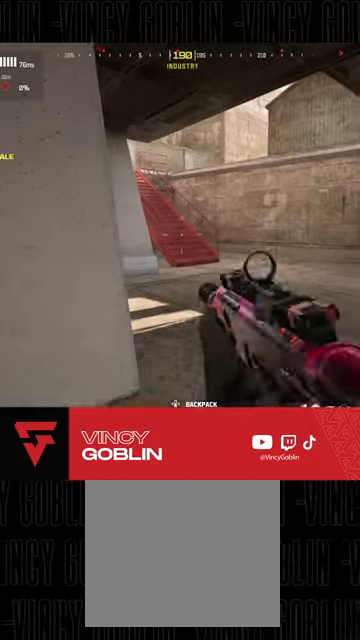
{"buttons": [], "left_stick": "up-right", "right_stick": "center", "events": [[267, "left_stick", "up-right"], [367, "L3", "down"], [467, "L3", "up"]]}
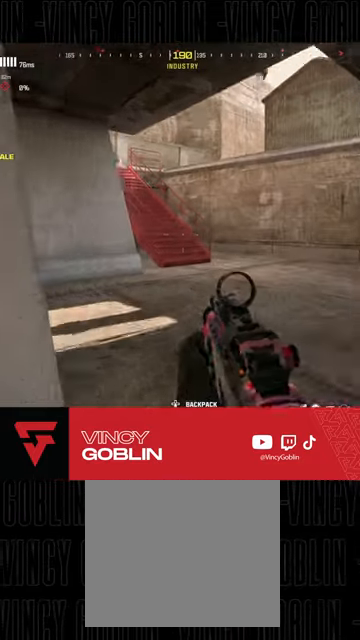
{"buttons": [], "left_stick": "up-right", "right_stick": "center", "events": [[33, "L3", "down"], [33, "TRIANGLE", "down"], [100, "L3", "up"], [100, "TRIANGLE", "up"], [167, "L3", "down"], [167, "TRIANGLE", "down"], [233, "TRIANGLE", "up"], [300, "TRIANGLE", "down"], [367, "TRIANGLE", "up"], [500, "L3", "up"]]}
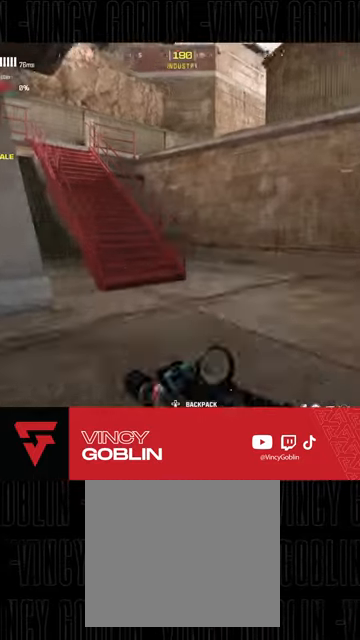
{"buttons": [], "left_stick": "up", "right_stick": "up-left", "events": [[100, "right_stick", "up-left"], [233, "L1", "down"], [233, "L2", "down"], [333, "L1", "up"], [333, "L2", "up"], [333, "right_stick", "center"], [433, "left_stick", "up"], [467, "right_stick", "up-left"]]}
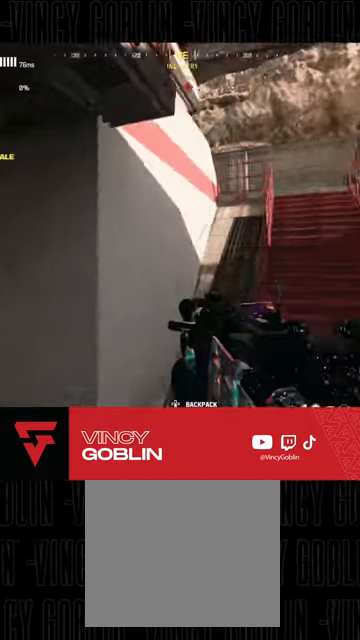
{"buttons": ["L3"], "left_stick": "up", "right_stick": "up-right", "events": [[133, "L3", "down"], [233, "L3", "up"], [300, "L3", "down"], [400, "L3", "up"], [433, "right_stick", "up-right"], [467, "L3", "down"]]}
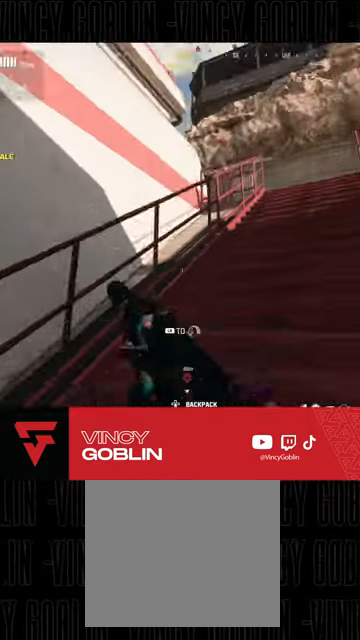
{"buttons": [], "left_stick": "up", "right_stick": "center", "events": [[100, "L3", "up"], [133, "right_stick", "center"], [167, "L3", "down"], [400, "right_stick", "right"], [433, "L3", "up"], [500, "right_stick", "center"]]}
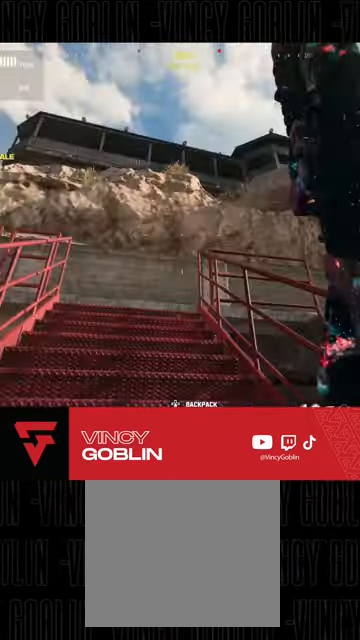
{"buttons": [], "left_stick": "up-right", "right_stick": "down", "events": [[200, "right_stick", "left"], [333, "L1", "down"], [333, "left_stick", "up-right"], [433, "L1", "up"], [467, "right_stick", "down"]]}
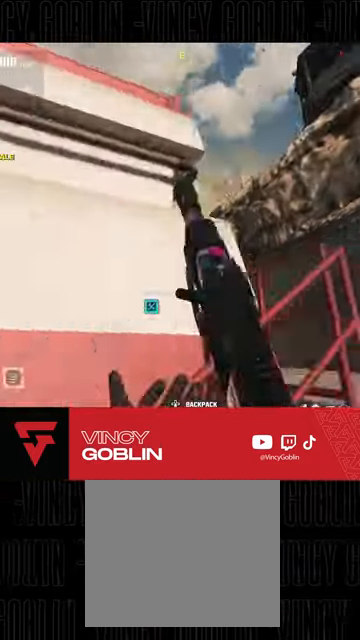
{"buttons": [], "left_stick": "up", "right_stick": "right", "events": [[200, "right_stick", "center"], [467, "left_stick", "up"], [467, "right_stick", "right"]]}
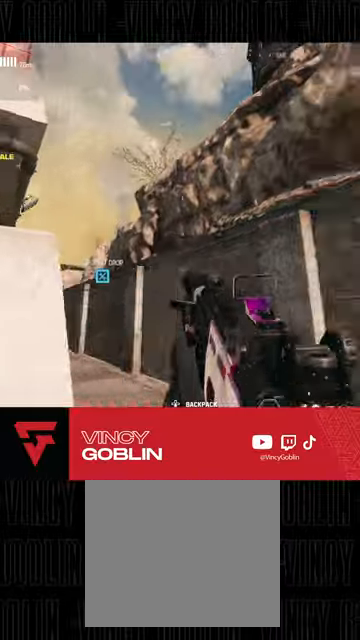
{"buttons": ["L1", "L2"], "left_stick": "up", "right_stick": "center", "events": [[67, "L3", "down"], [167, "L3", "up"], [367, "right_stick", "center"], [467, "L1", "down"], [500, "L2", "down"]]}
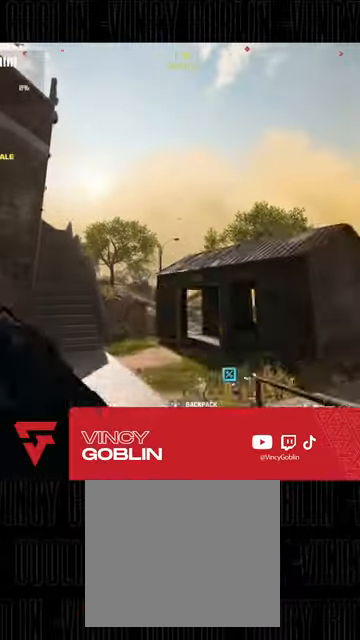
{"buttons": [], "left_stick": "up", "right_stick": "center", "events": [[67, "L1", "up"], [67, "L2", "up"]]}
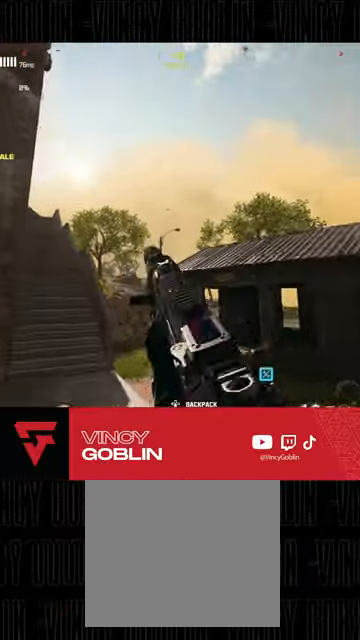
{"buttons": ["L3"], "left_stick": "up", "right_stick": "center", "events": [[33, "L3", "down"], [33, "right_stick", "left"], [133, "L3", "up"], [167, "right_stick", "center"], [200, "L3", "down"], [300, "L3", "up"], [433, "L3", "down"]]}
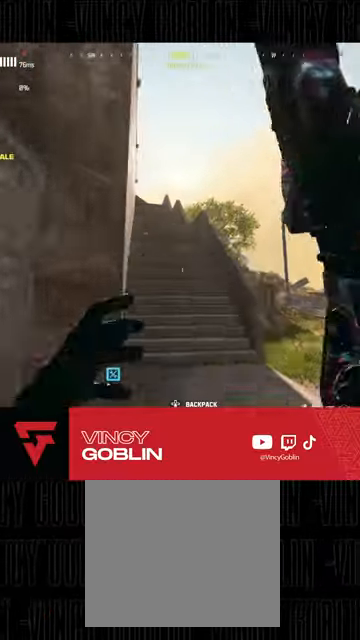
{"buttons": [], "left_stick": "left", "right_stick": "center", "events": [[33, "L3", "up"], [33, "right_stick", "right"], [167, "L1", "down"], [267, "L1", "up"], [267, "left_stick", "left"], [267, "right_stick", "center"]]}
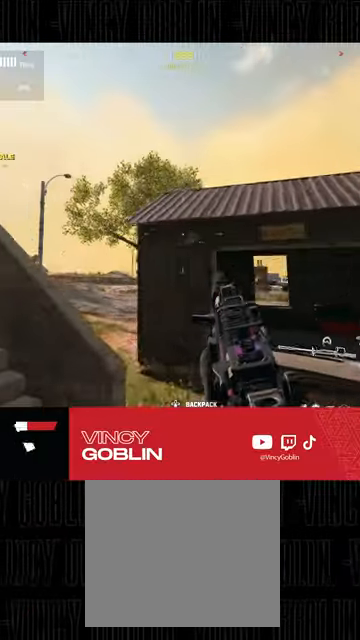
{"buttons": ["L3"], "left_stick": "up", "right_stick": "center", "events": [[200, "right_stick", "up-left"], [233, "left_stick", "up"], [300, "L3", "down"], [400, "L3", "up"], [400, "right_stick", "center"], [467, "L3", "down"]]}
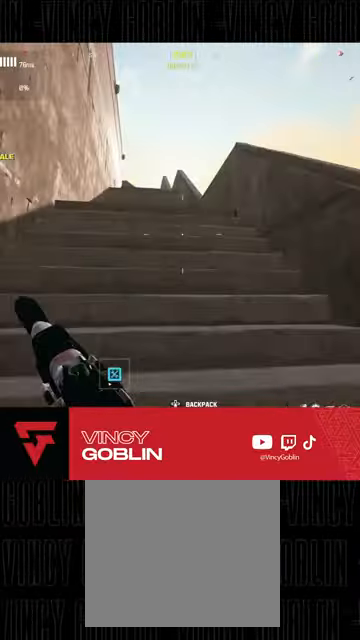
{"buttons": ["L1"], "left_stick": "up", "right_stick": "right", "events": [[67, "L3", "up"], [67, "right_stick", "left"], [133, "L3", "down"], [133, "right_stick", "center"], [267, "L3", "up"], [300, "right_stick", "right"], [433, "L1", "down"], [433, "L2", "down"], [500, "L2", "up"]]}
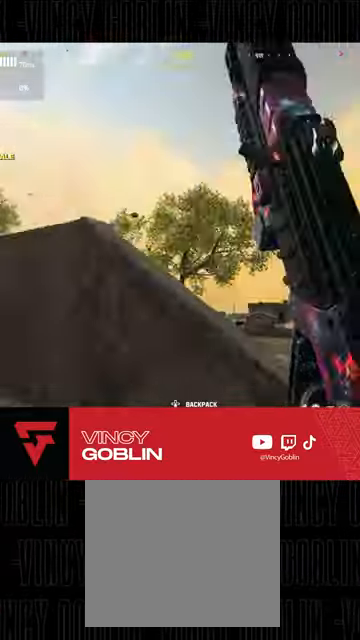
{"buttons": [], "left_stick": "down-left", "right_stick": "down", "events": [[33, "L1", "up"], [33, "left_stick", "down-left"], [200, "right_stick", "center"], [367, "right_stick", "right"], [467, "right_stick", "down"]]}
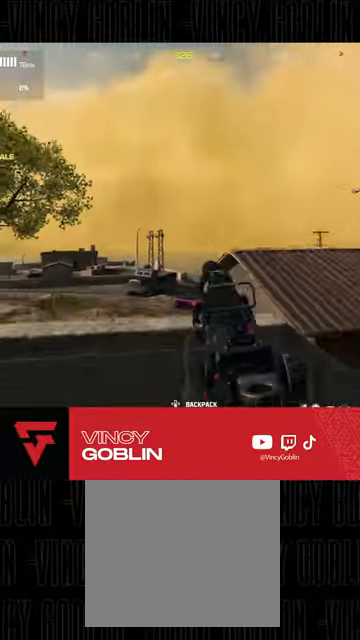
{"buttons": [], "left_stick": "left", "right_stick": "center", "events": [[167, "right_stick", "center"], [233, "left_stick", "left"]]}
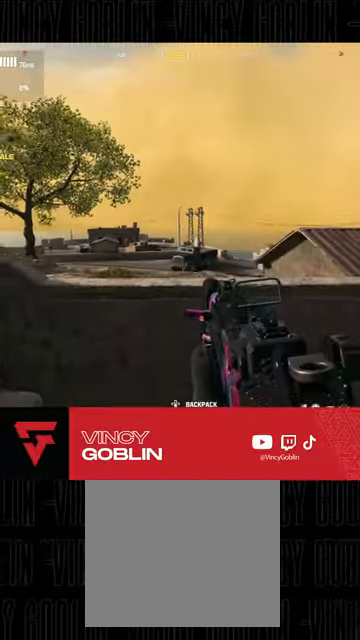
{"buttons": ["L2"], "left_stick": "up-right", "right_stick": "center", "events": [[233, "right_stick", "left"], [333, "left_stick", "up-right"], [367, "right_stick", "center"], [400, "L2", "down"]]}